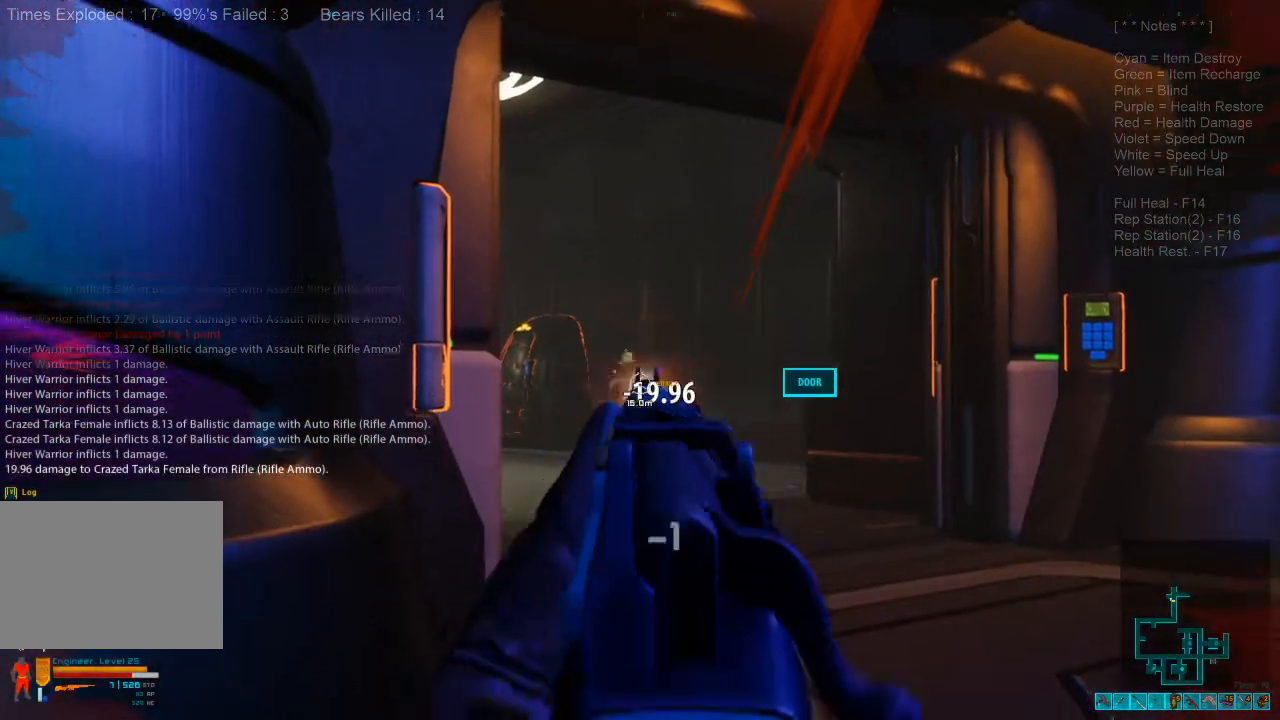
Gameplay with keyboard and mouse; each line is a JSON object with the keys and mouse buttons held at the frame after it. "events" lists presses ("down") and releases ("up") of "1", "2", "3", "4", "a", "alt", "c", "caps_lock", "ctrl", "d", "e", "f", "q", "r", "s", "shift", "space", "super", "tab", "tilde", "v", "w", "x", "z", "mouse_left", "mouse_wheel", "mouse_right", "mouse_mb4" and "mouse_mb5" between this image and that frame as [ms after this image, input, new state], when the widget could be followed in between. "mouse_left", "mouse_wheel", "mouse_right", "mouse_mb4", "mouse_mb5" = the "left", "wheel", "right", "mb4", "mb5" buttons of the "mouse" list. No other keys are recorded. "wheel" means that the mouse wheel is clicked or scrolled. Mouse movement is not recorded.
{"keys": [], "mouse": [], "events": []}
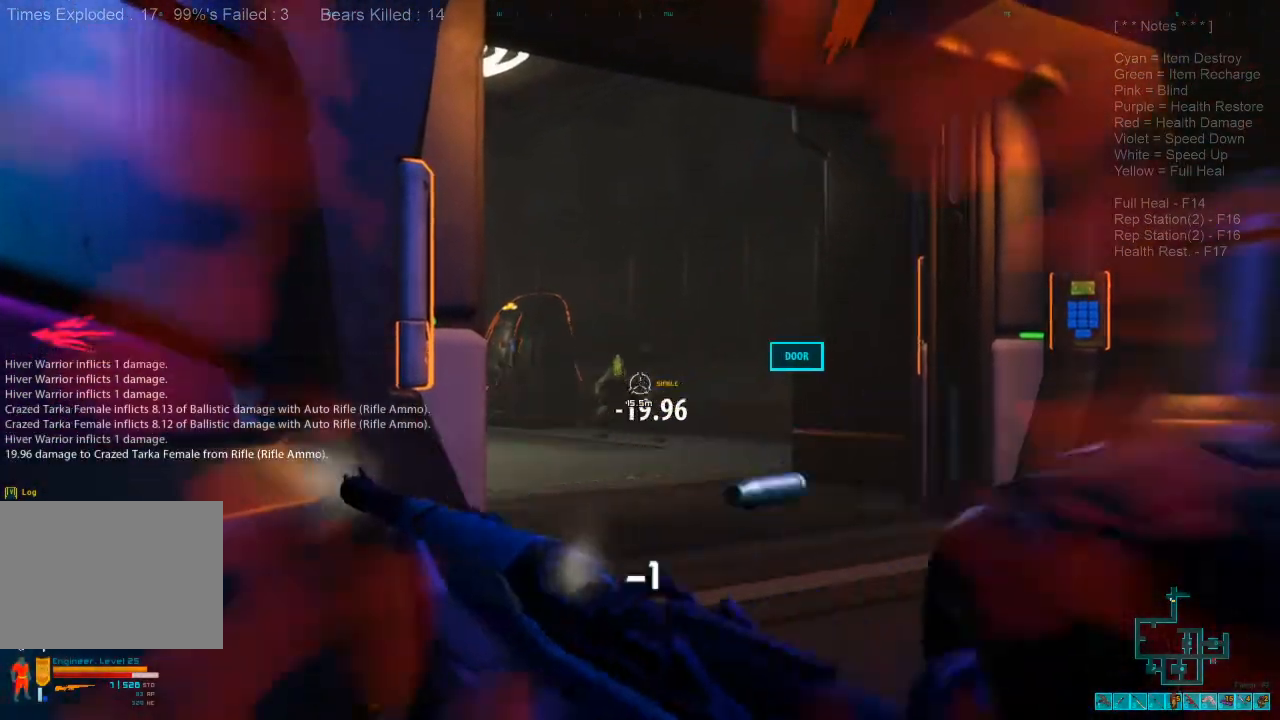
{"keys": [], "mouse": [], "events": []}
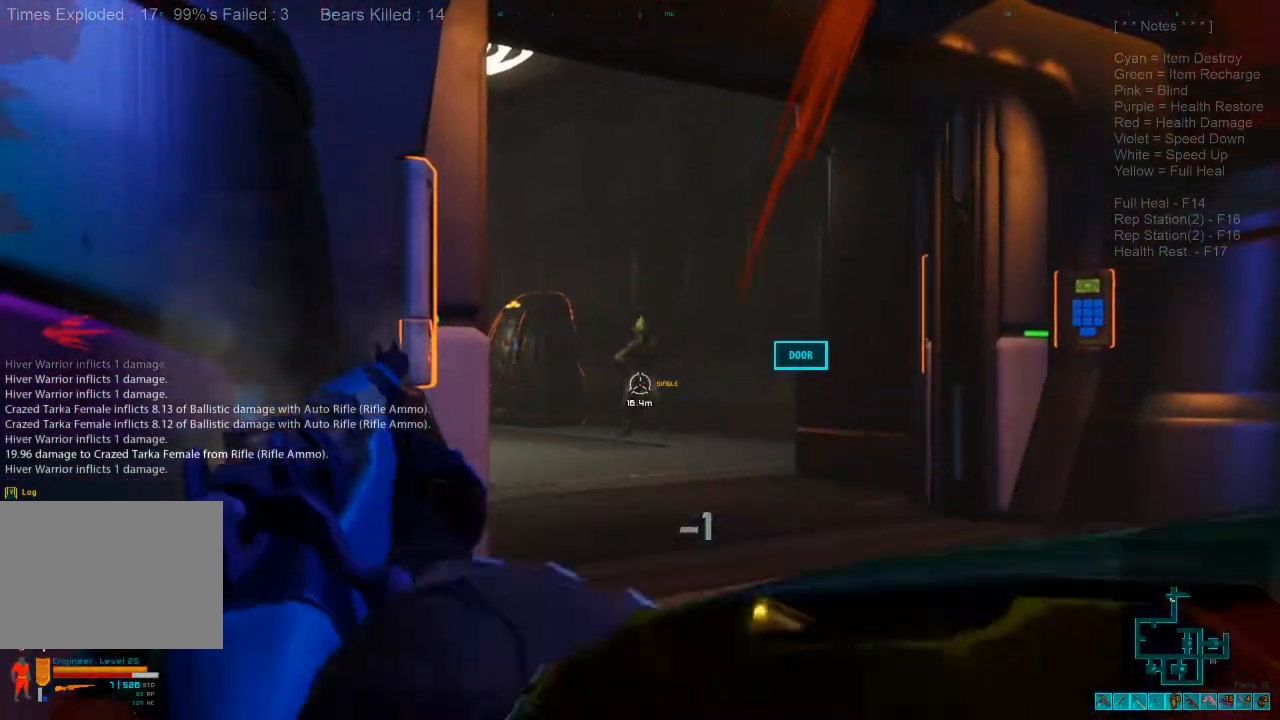
{"keys": [], "mouse": [], "events": [[67, "mouse_left", "down"], [167, "mouse_left", "up"], [300, "mouse_left", "down"], [367, "mouse_left", "up"]]}
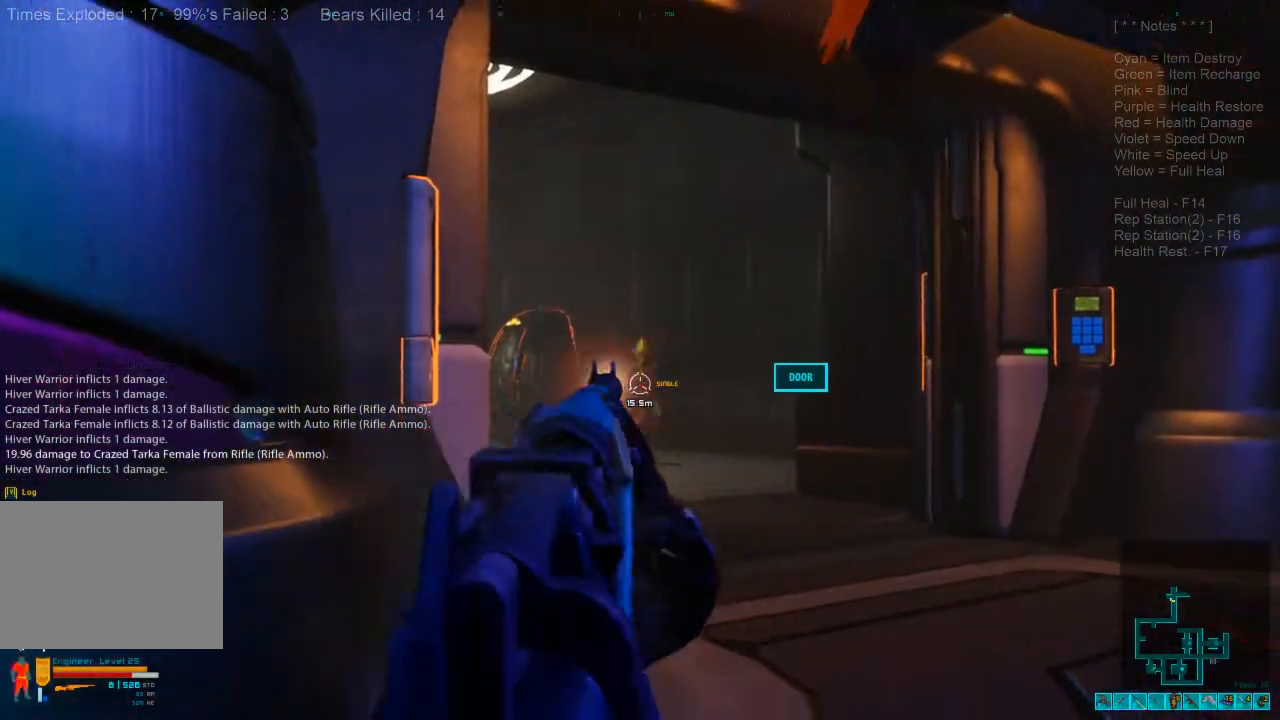
{"keys": [], "mouse": [], "events": []}
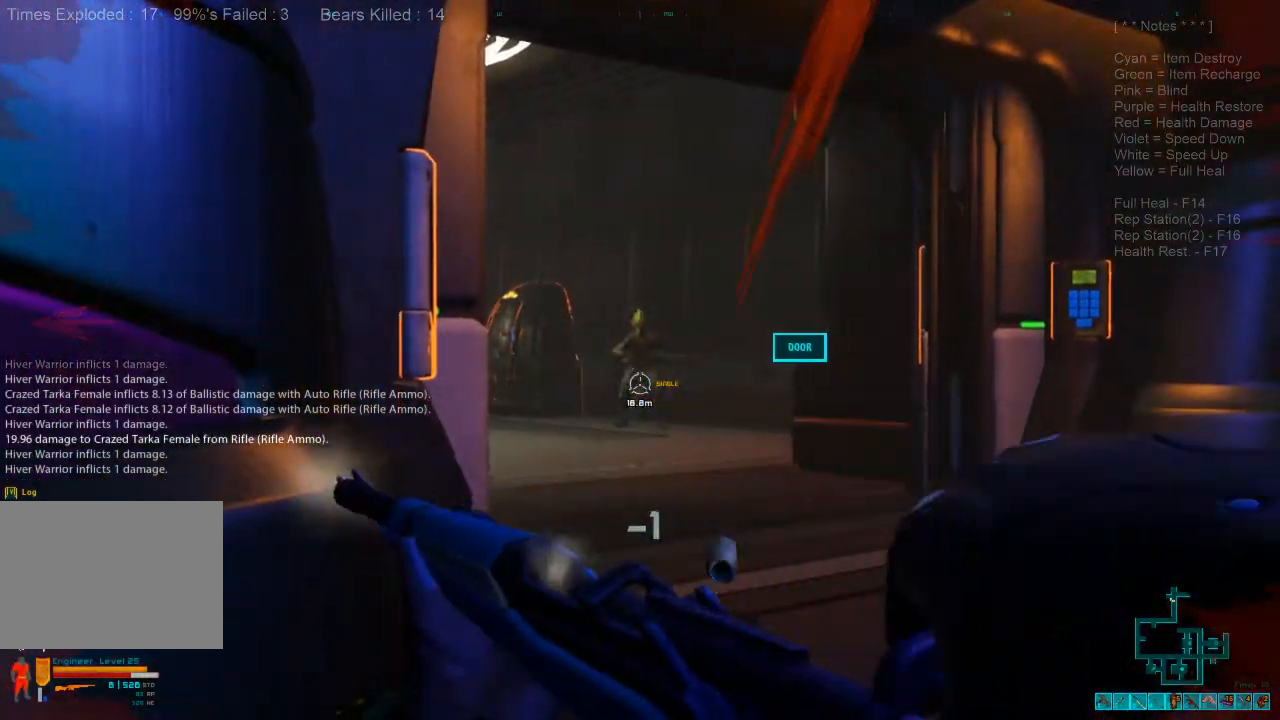
{"keys": [], "mouse": [], "events": []}
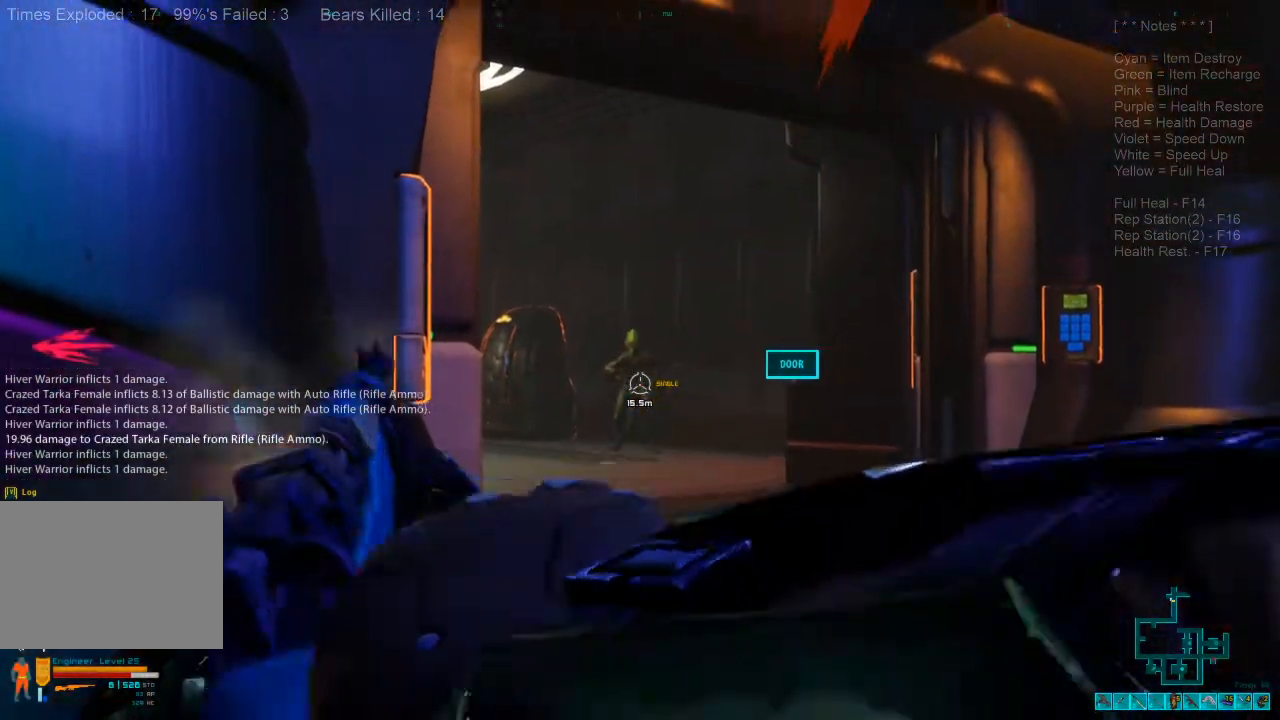
{"keys": [], "mouse": ["left"], "events": [[200, "mouse_left", "down"], [333, "mouse_left", "up"], [400, "mouse_left", "down"]]}
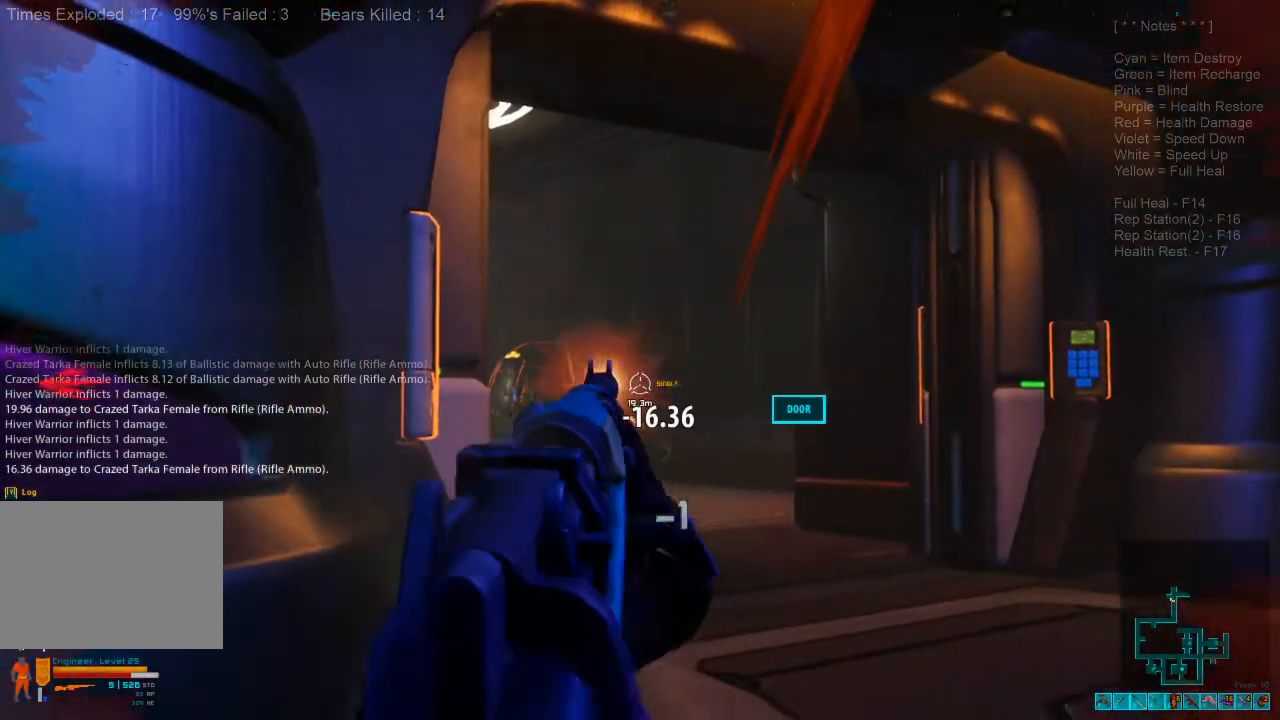
{"keys": [], "mouse": [], "events": [[33, "mouse_left", "up"]]}
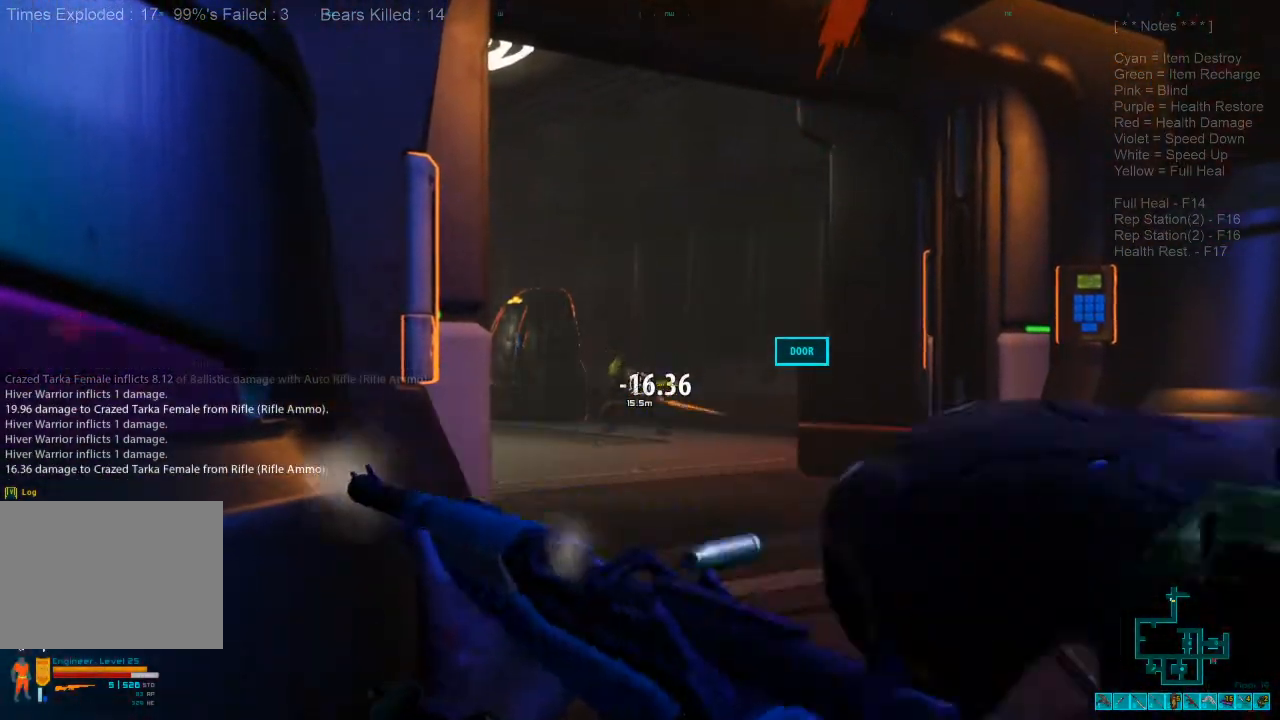
{"keys": [], "mouse": [], "events": []}
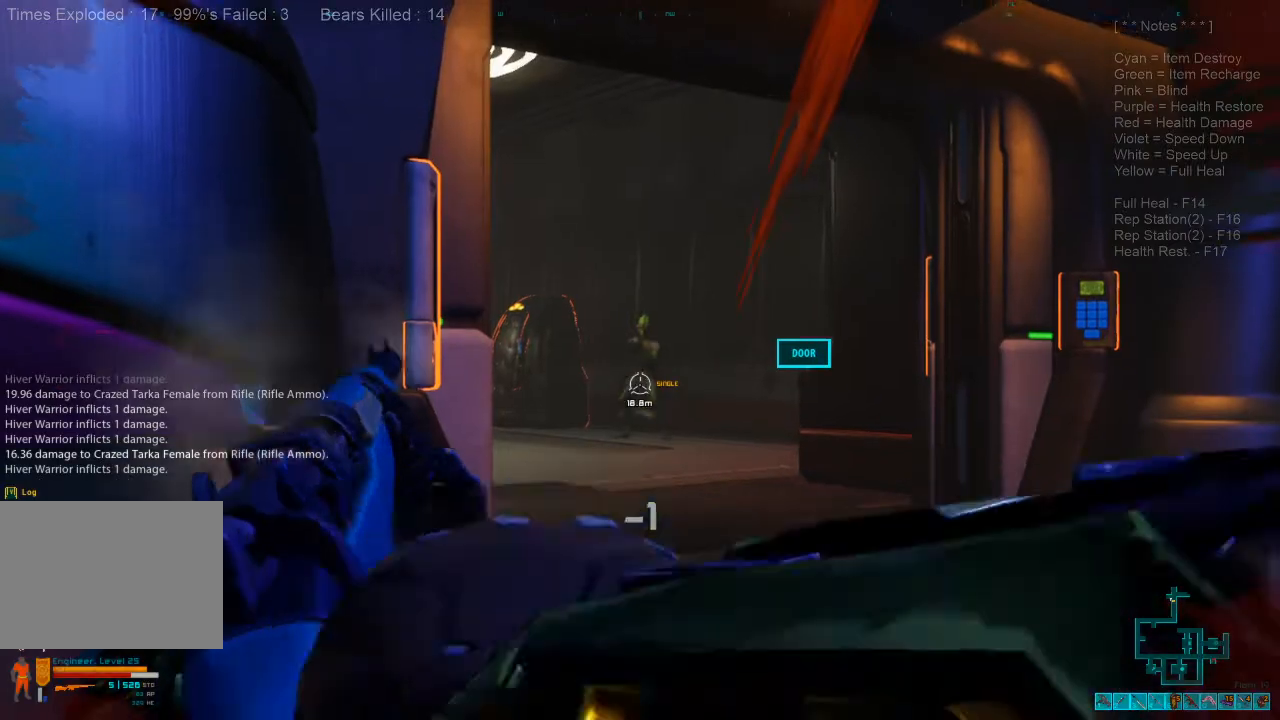
{"keys": [], "mouse": ["left"], "events": [[433, "mouse_left", "down"]]}
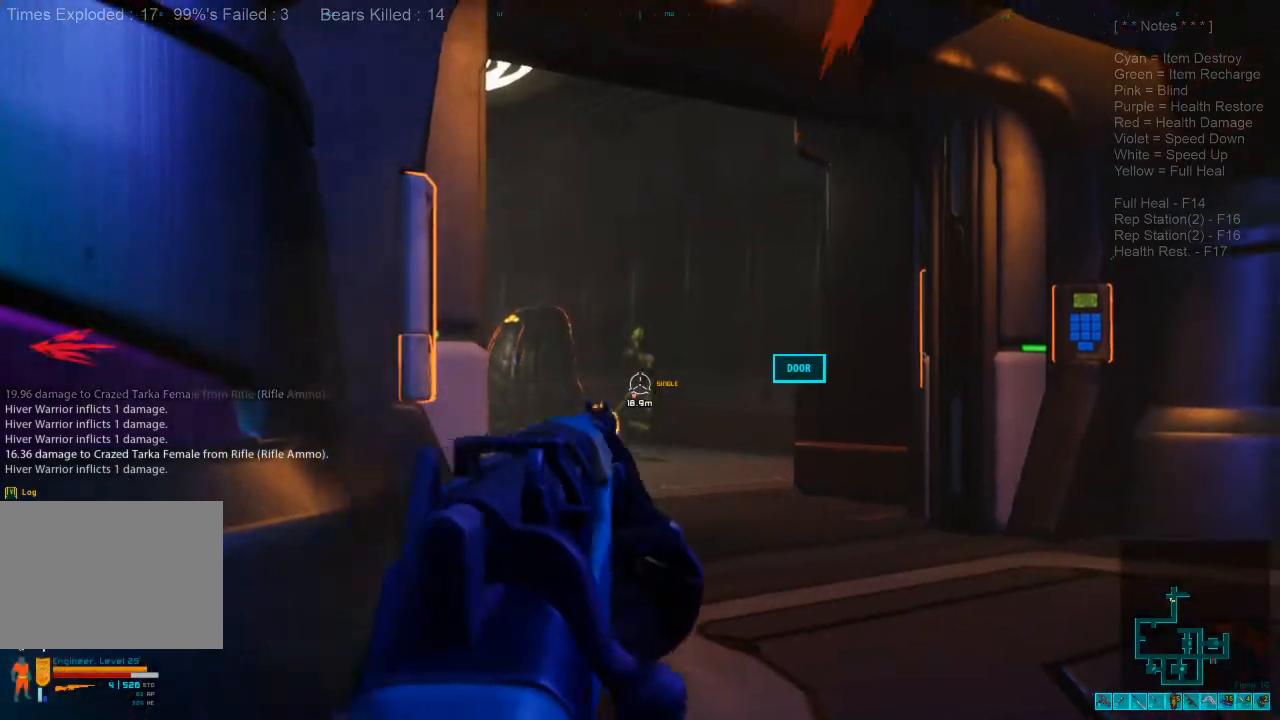
{"keys": [], "mouse": [], "events": [[67, "mouse_left", "up"]]}
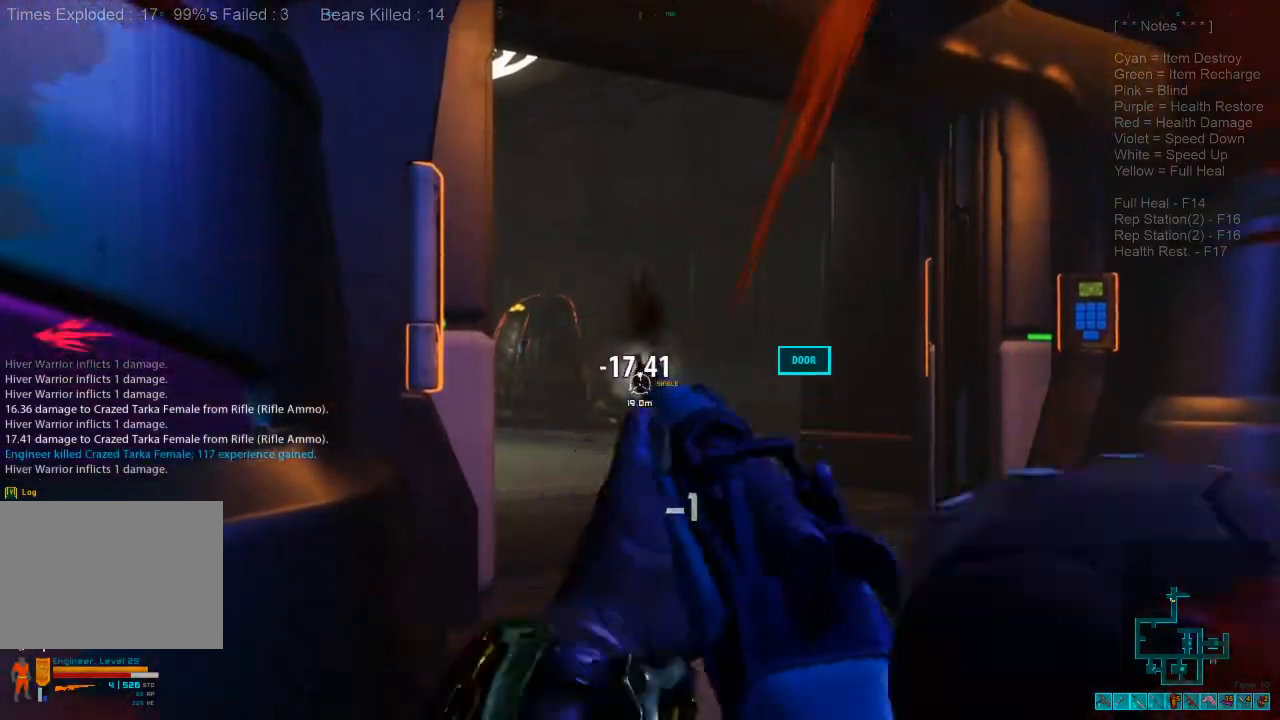
{"keys": ["d", "w"], "mouse": [], "events": [[233, "d", "down"], [333, "w", "down"]]}
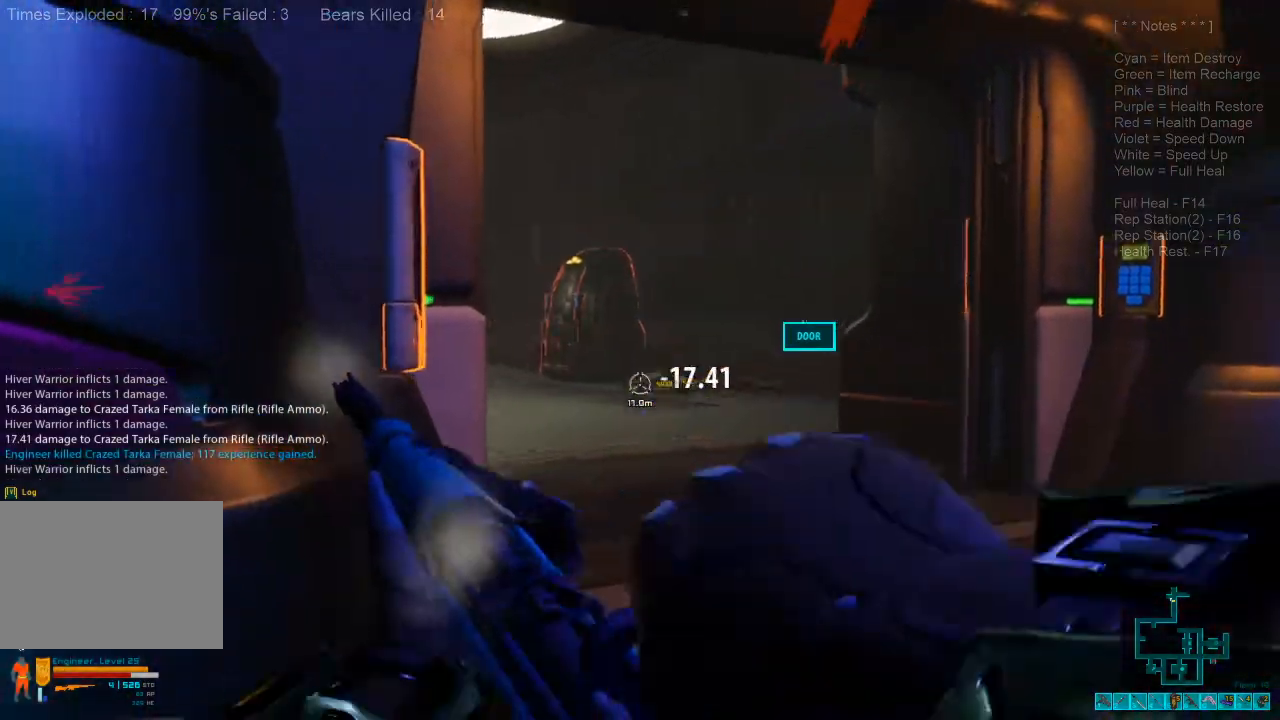
{"keys": ["d"], "mouse": [], "events": [[200, "w", "up"]]}
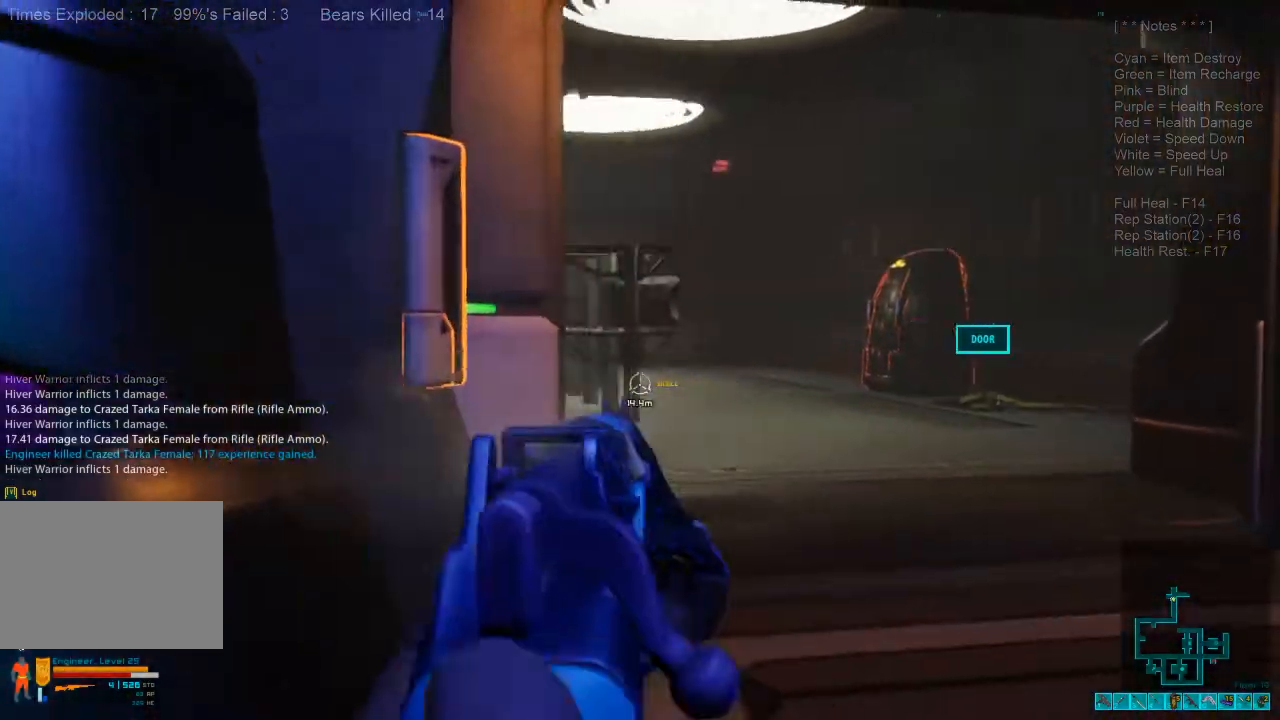
{"keys": ["d", "w"], "mouse": [], "events": [[300, "w", "down"]]}
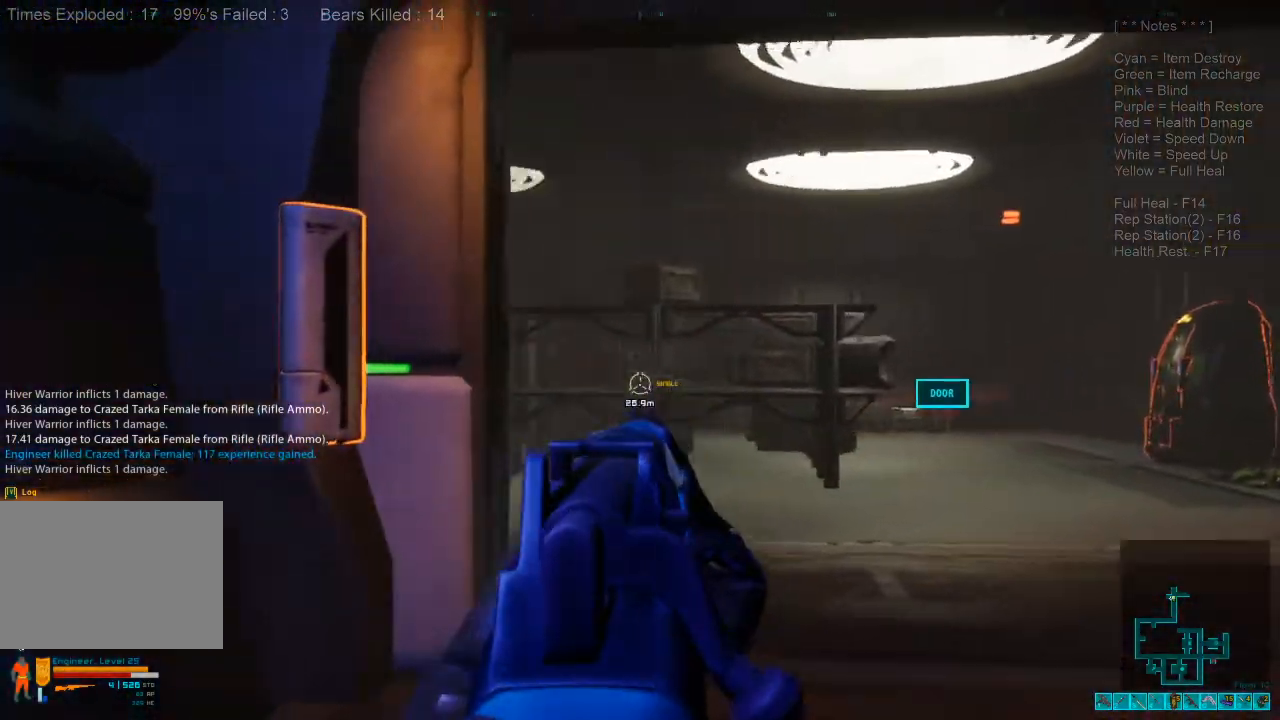
{"keys": ["d", "w"], "mouse": [], "events": []}
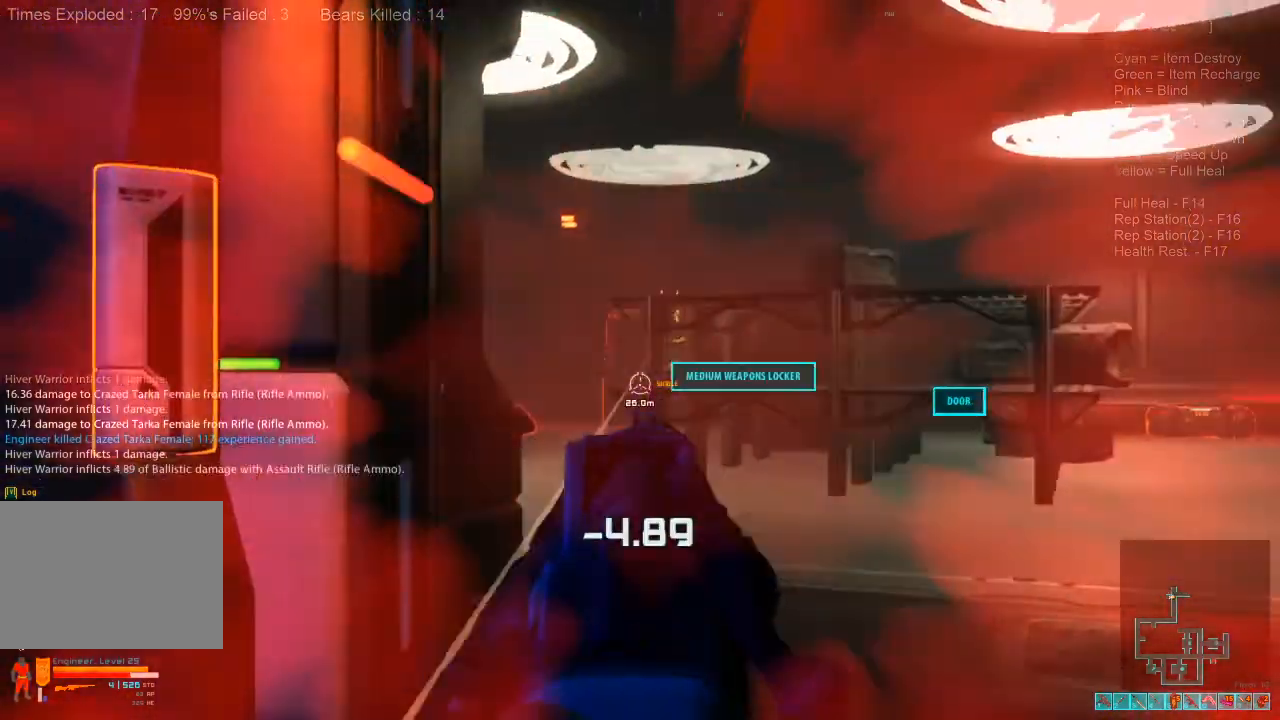
{"keys": ["d"], "mouse": [], "events": [[133, "d", "up"], [333, "w", "up"], [433, "d", "down"]]}
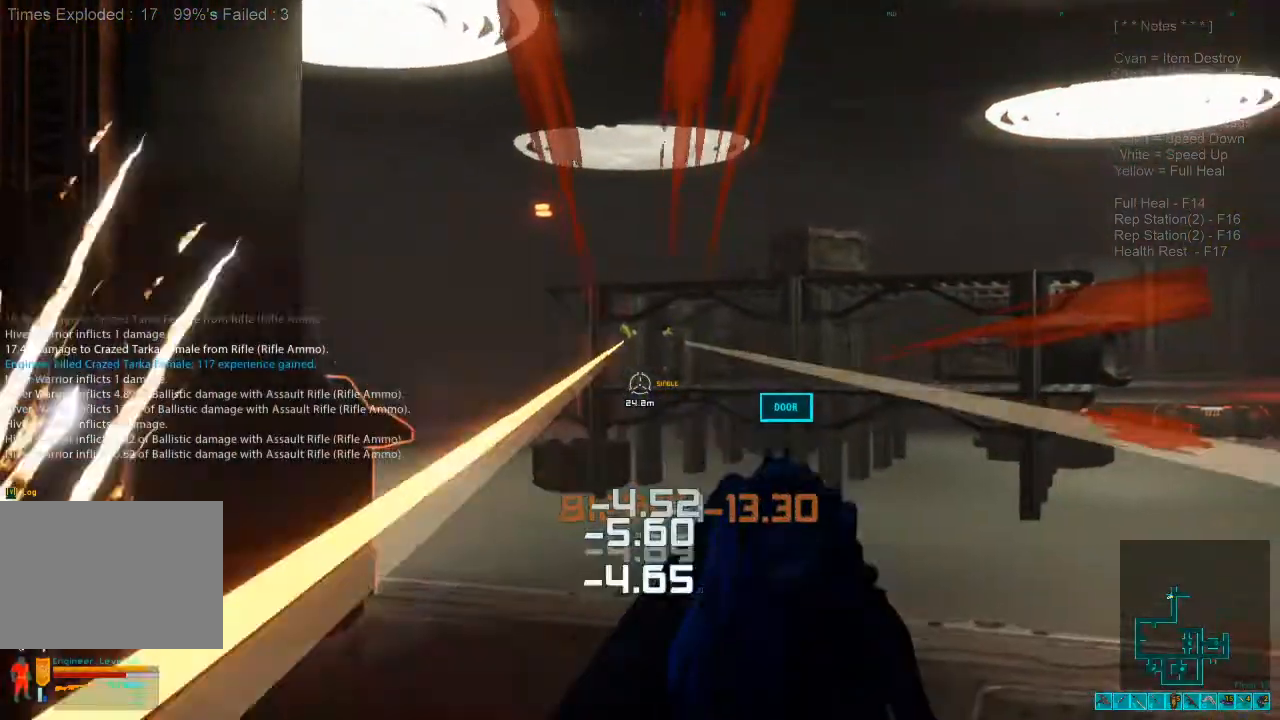
{"keys": ["a"], "mouse": [], "events": [[167, "d", "up"], [500, "a", "down"]]}
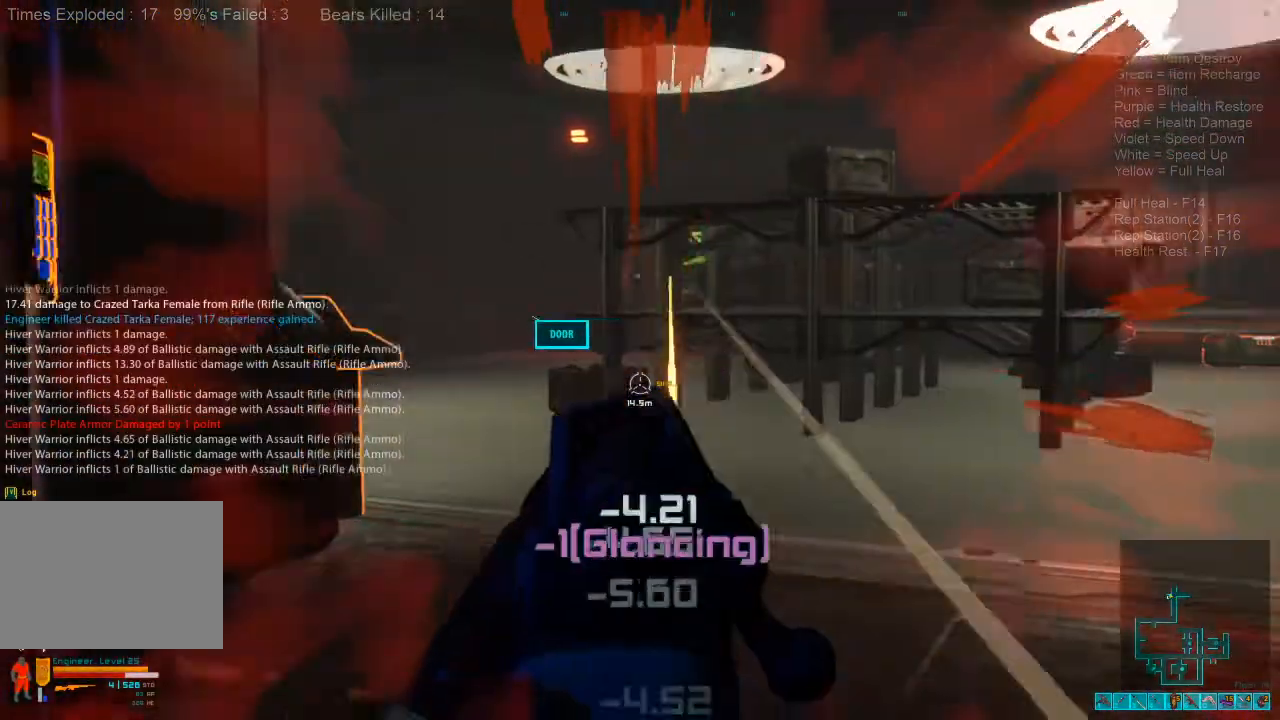
{"keys": ["a", "shift", "w"], "mouse": [], "events": [[133, "shift", "down"], [167, "ctrl", "down"], [167, "mouse_right", "down"], [233, "mouse_right", "up"], [233, "w", "down"], [333, "ctrl", "up"]]}
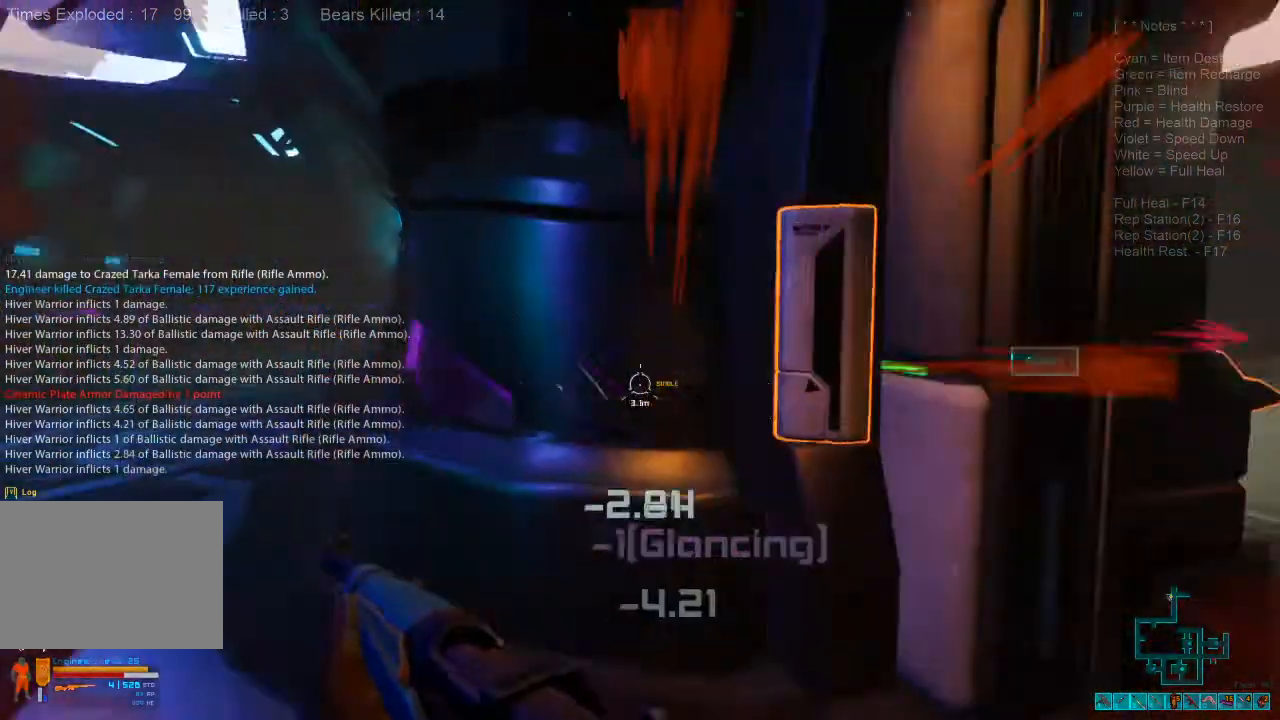
{"keys": ["e", "w"], "mouse": [], "events": [[200, "a", "up"], [433, "shift", "up"], [467, "e", "down"]]}
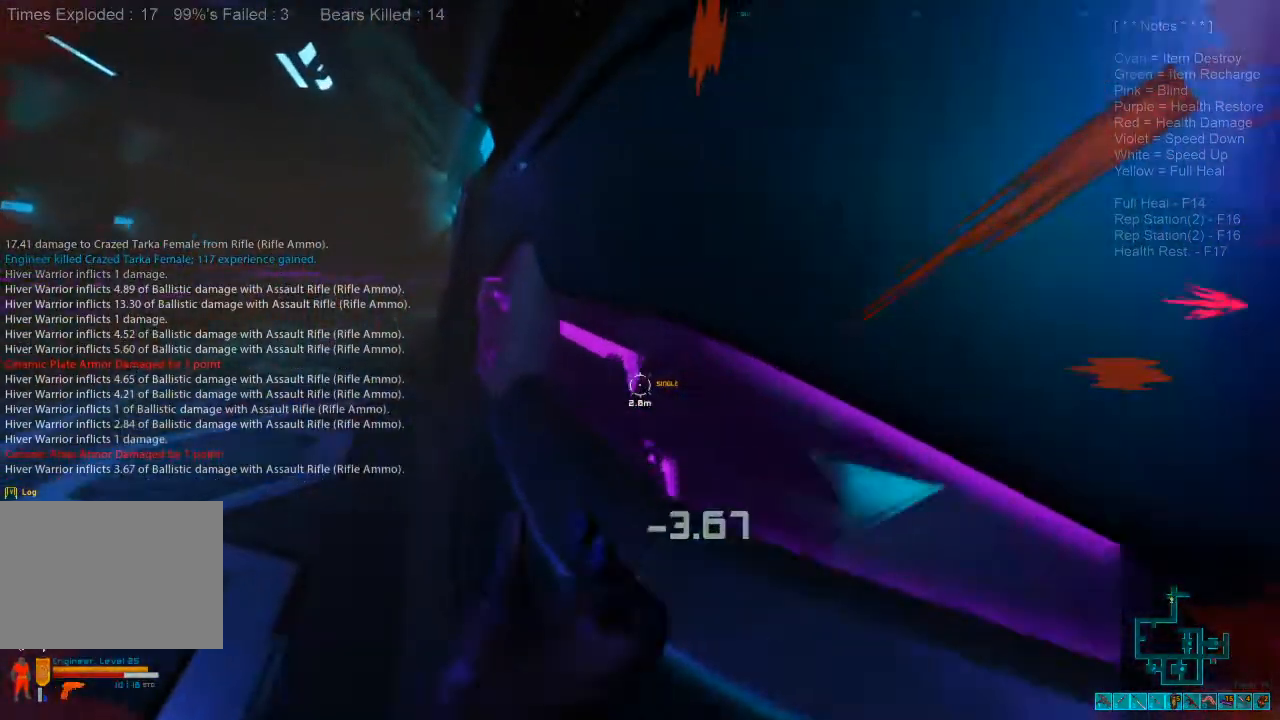
{"keys": [], "mouse": [], "events": [[33, "a", "down"], [33, "e", "up"], [300, "a", "up"], [300, "w", "up"]]}
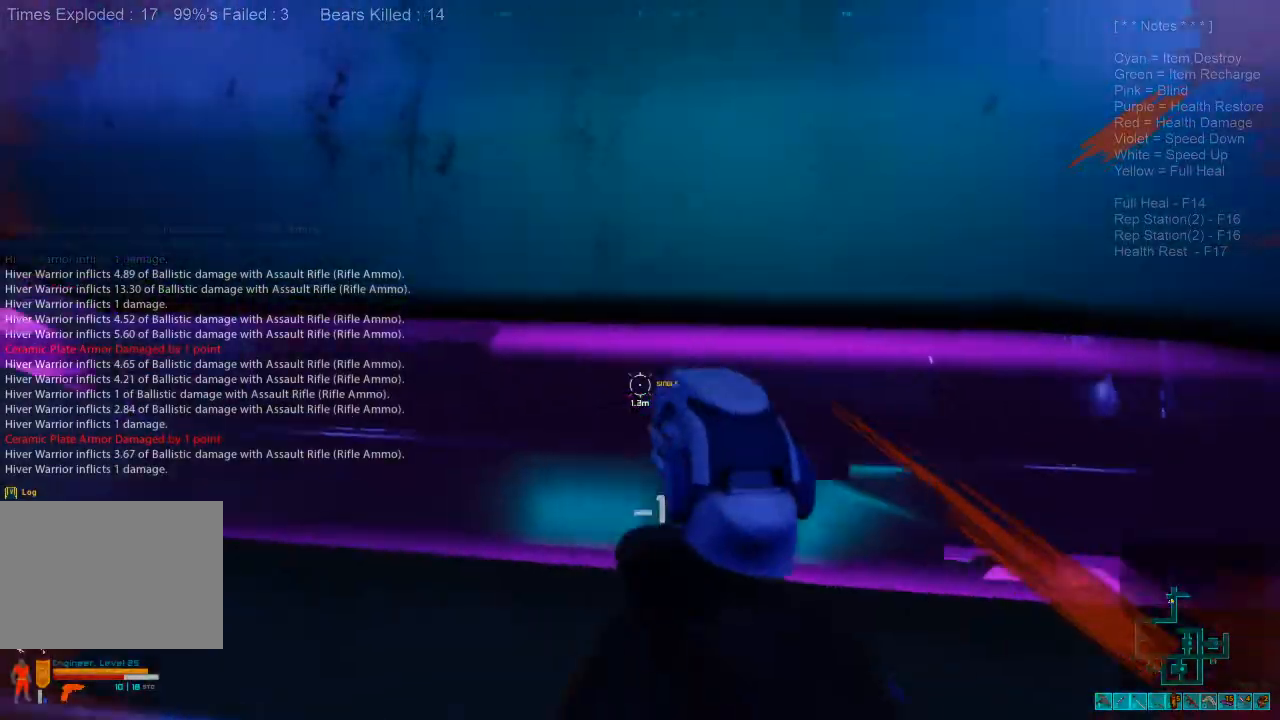
{"keys": ["d", "shift", "w"], "mouse": [], "events": [[267, "d", "down"], [300, "w", "down"], [467, "shift", "down"]]}
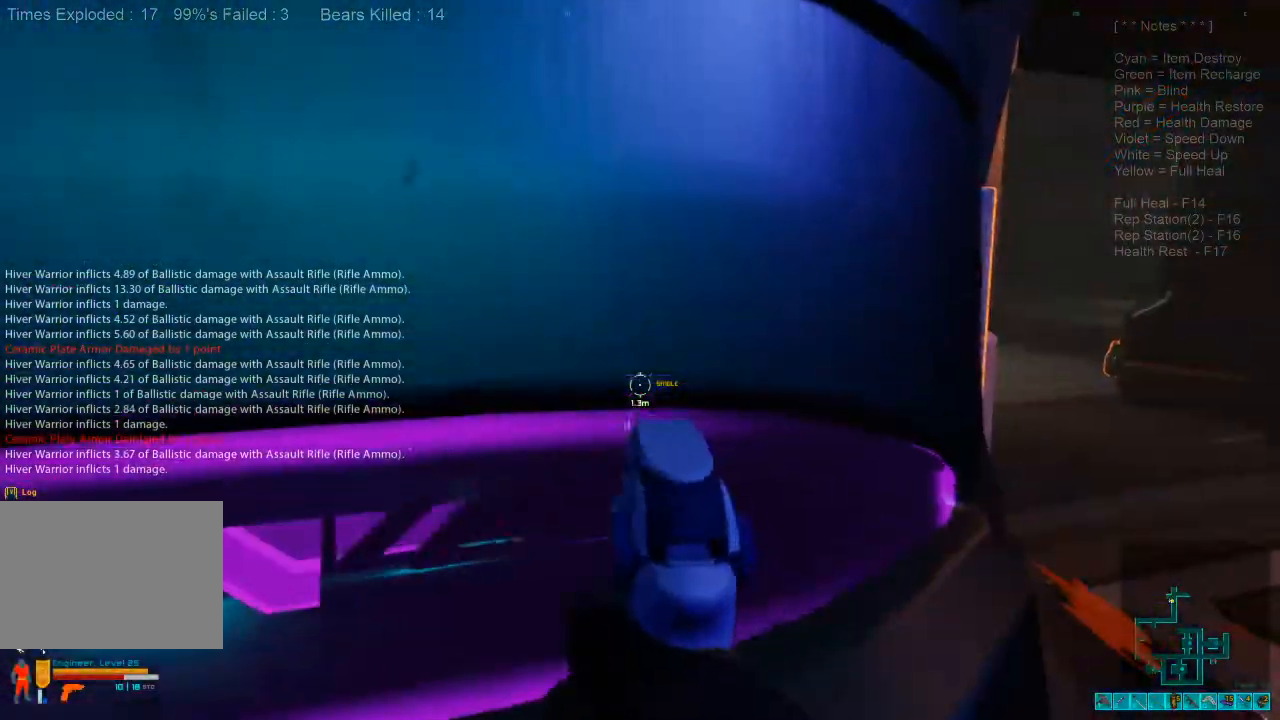
{"keys": ["d", "shift", "w"], "mouse": [], "events": []}
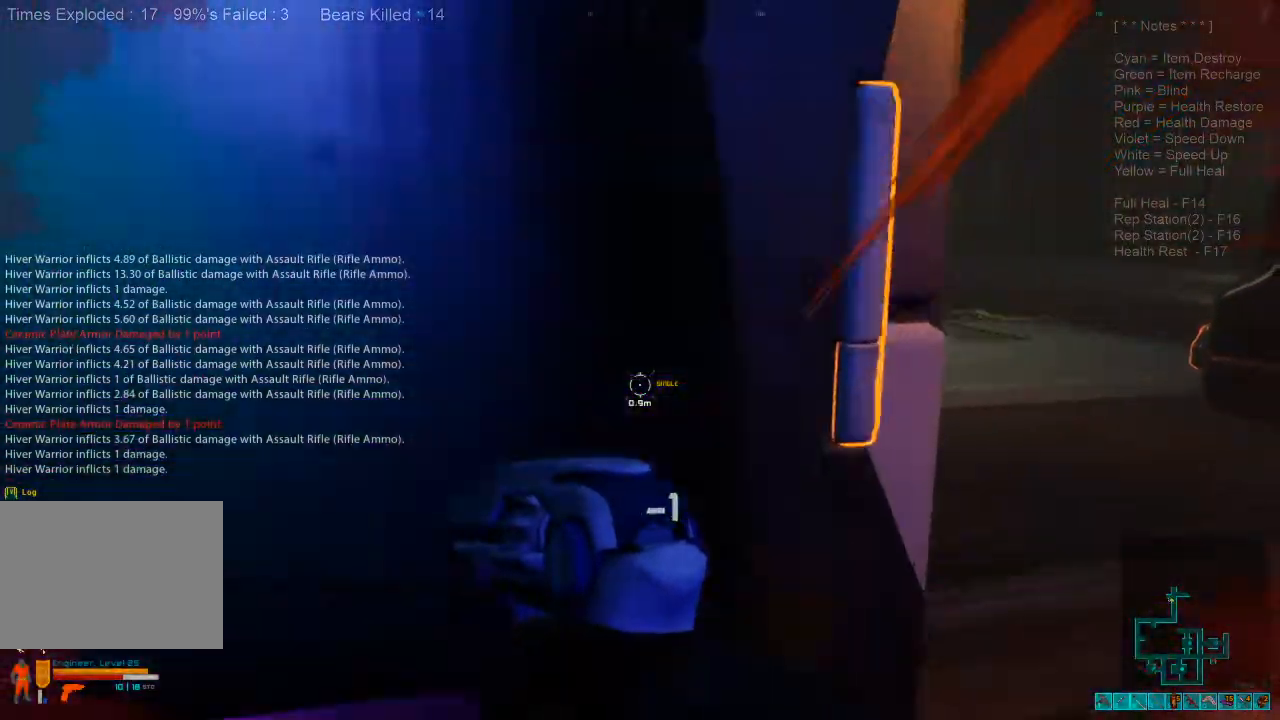
{"keys": ["d", "shift", "w"], "mouse": [], "events": [[167, "d", "up"], [367, "a", "down"], [367, "d", "down"], [400, "a", "up"]]}
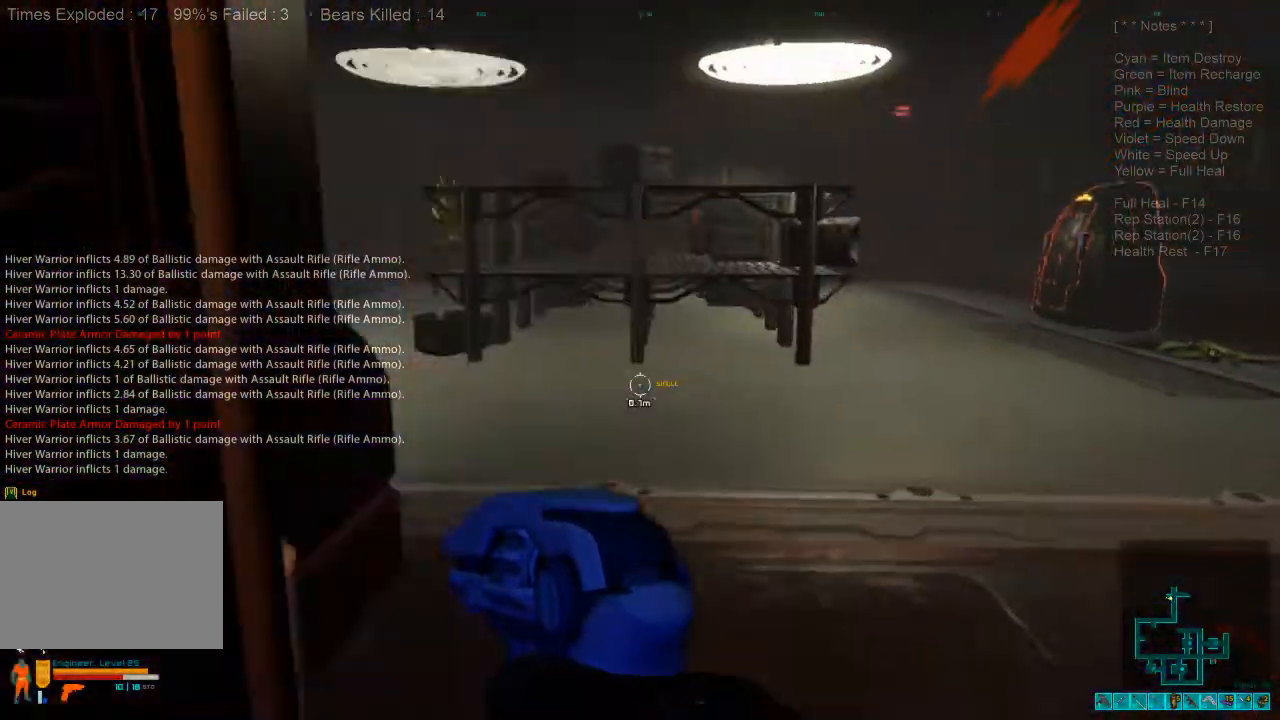
{"keys": ["d", "shift", "w"], "mouse": [], "events": [[133, "d", "up"], [367, "d", "down"]]}
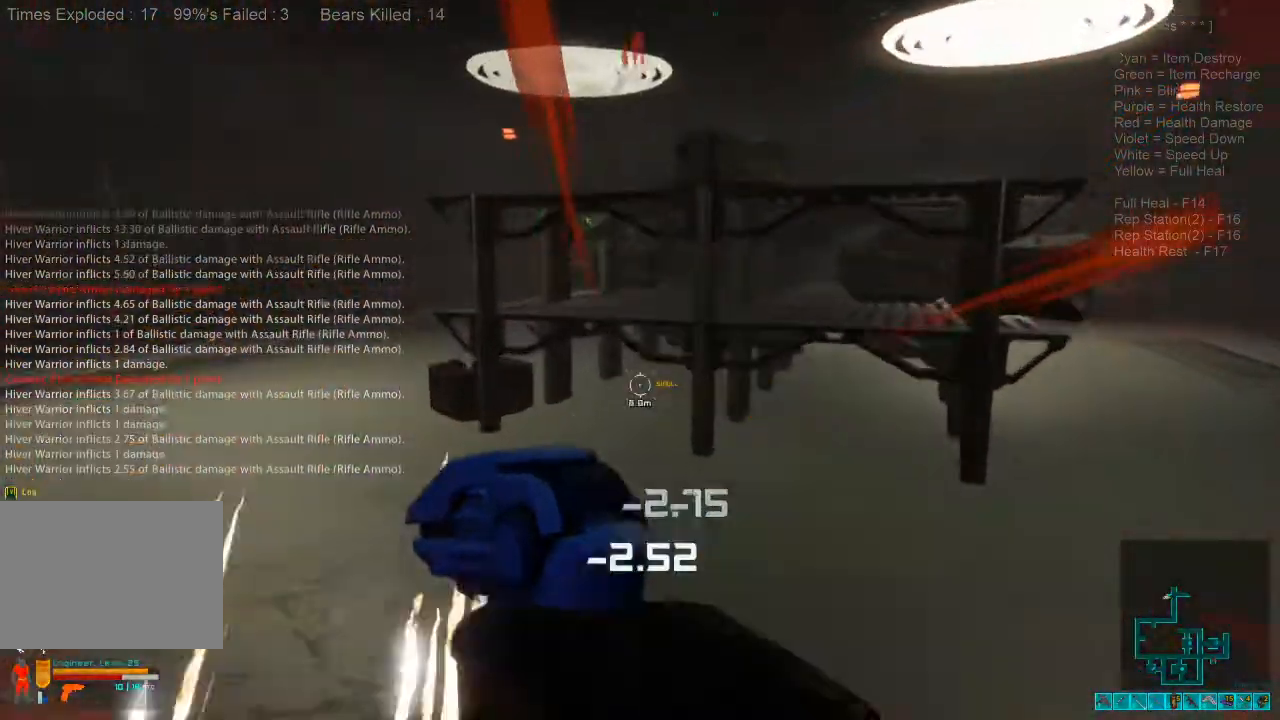
{"keys": ["a", "shift", "w"], "mouse": [], "events": [[33, "d", "up"], [333, "a", "down"]]}
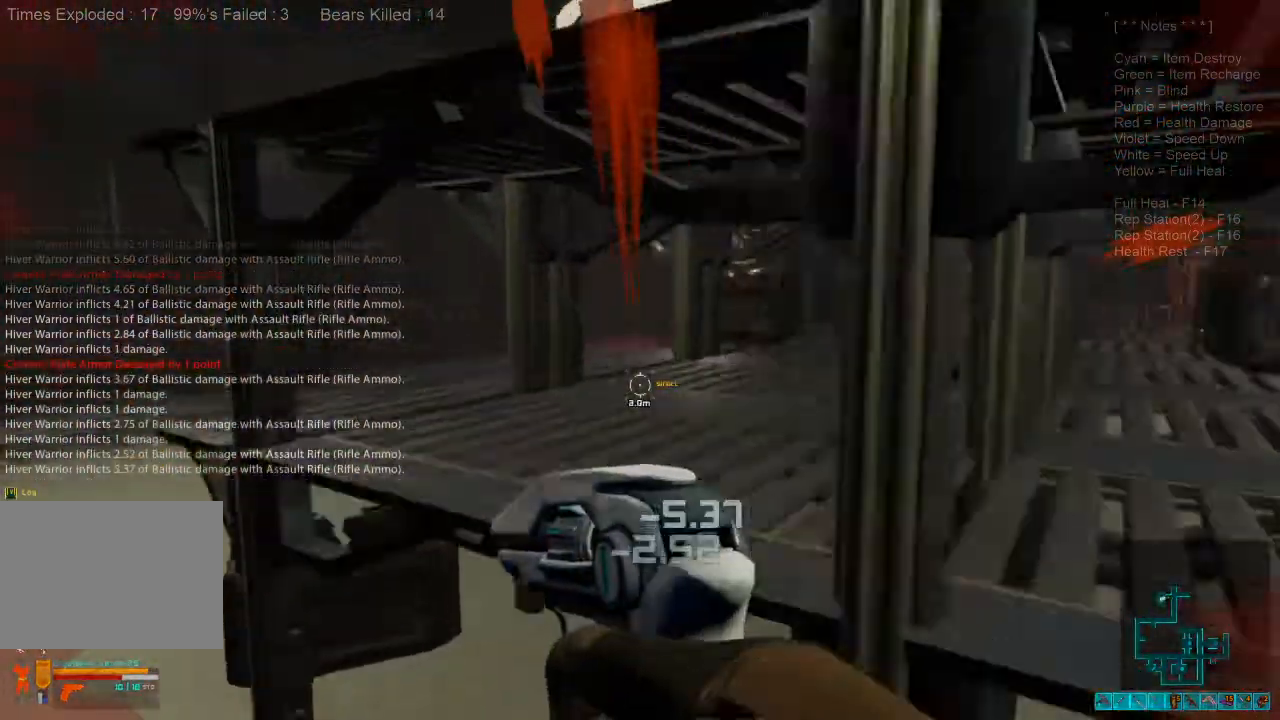
{"keys": ["a", "ctrl", "w"], "mouse": ["right"], "events": [[233, "shift", "up"], [400, "ctrl", "down"], [400, "mouse_right", "down"]]}
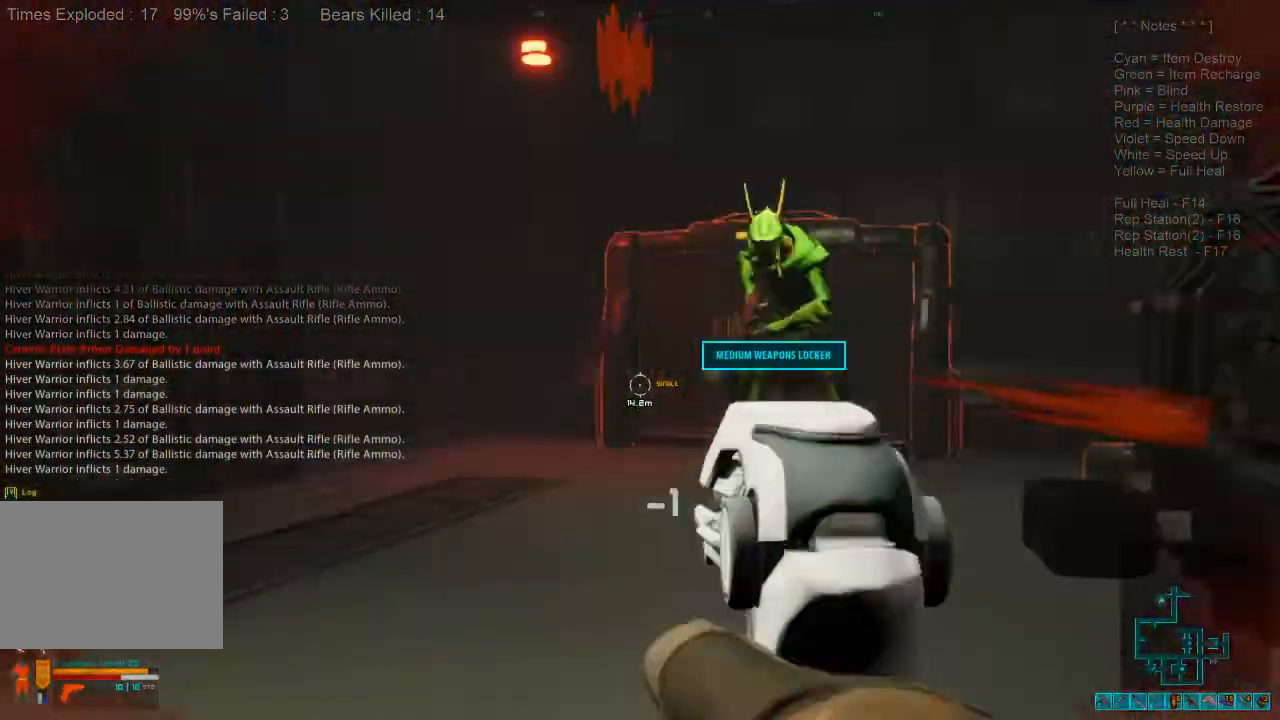
{"keys": ["w"], "mouse": ["left"], "events": [[33, "mouse_right", "up"], [100, "ctrl", "up"], [200, "a", "up"], [400, "mouse_left", "down"]]}
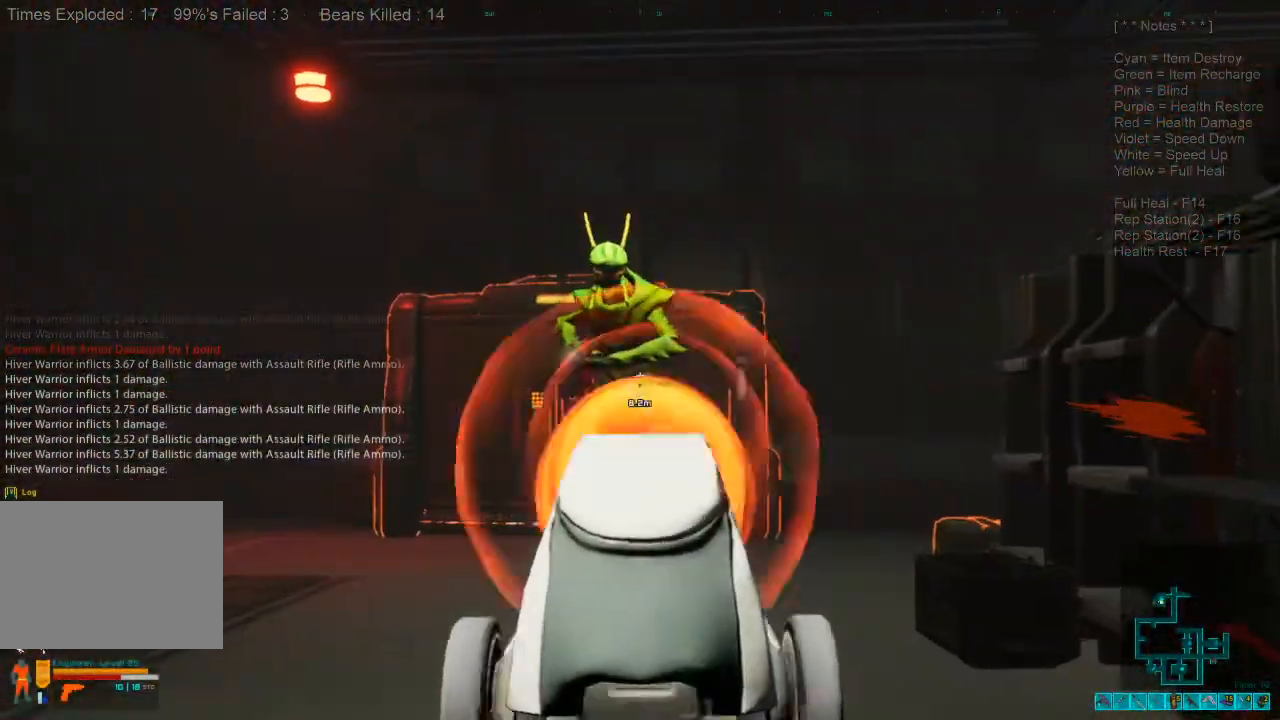
{"keys": ["w"], "mouse": [], "events": [[33, "mouse_left", "up"], [100, "mouse_left", "down"], [167, "mouse_left", "up"], [267, "mouse_left", "down"], [367, "mouse_left", "up"], [433, "mouse_left", "down"], [500, "mouse_left", "up"]]}
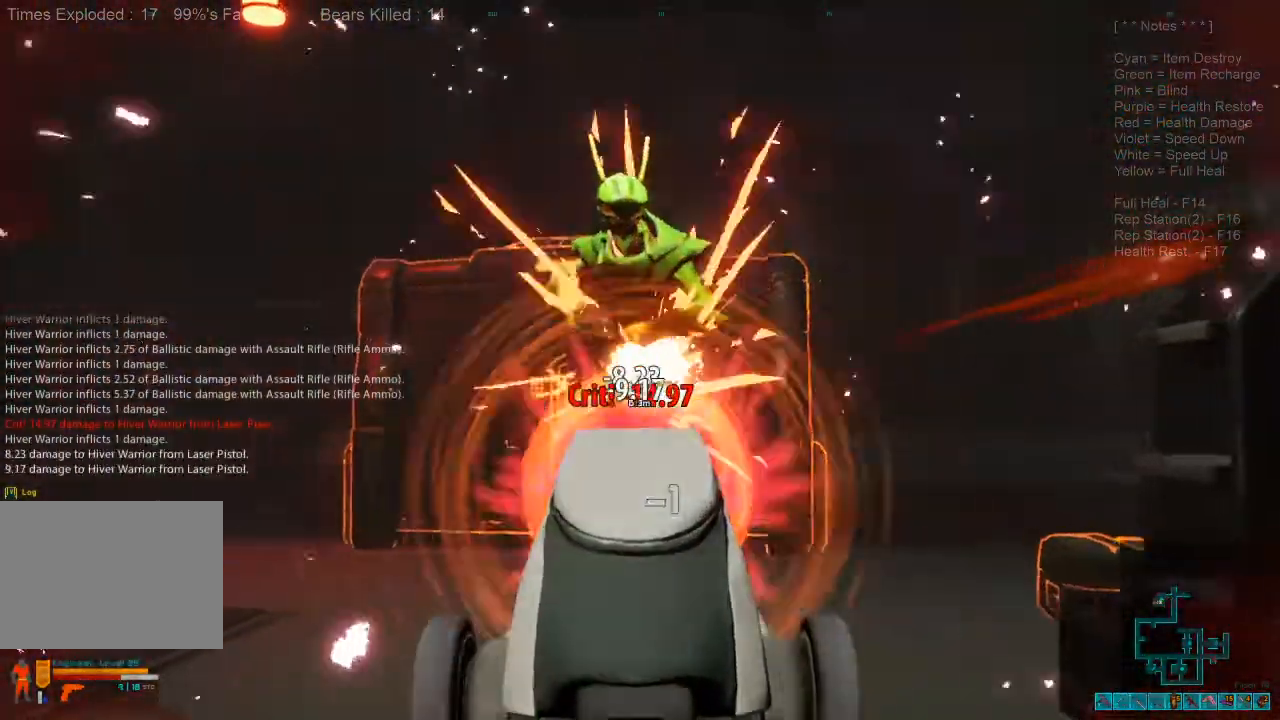
{"keys": [], "mouse": ["left"], "events": [[133, "mouse_left", "down"], [233, "mouse_left", "up"], [300, "mouse_left", "down"], [400, "mouse_left", "up"], [433, "w", "up"], [467, "mouse_left", "down"]]}
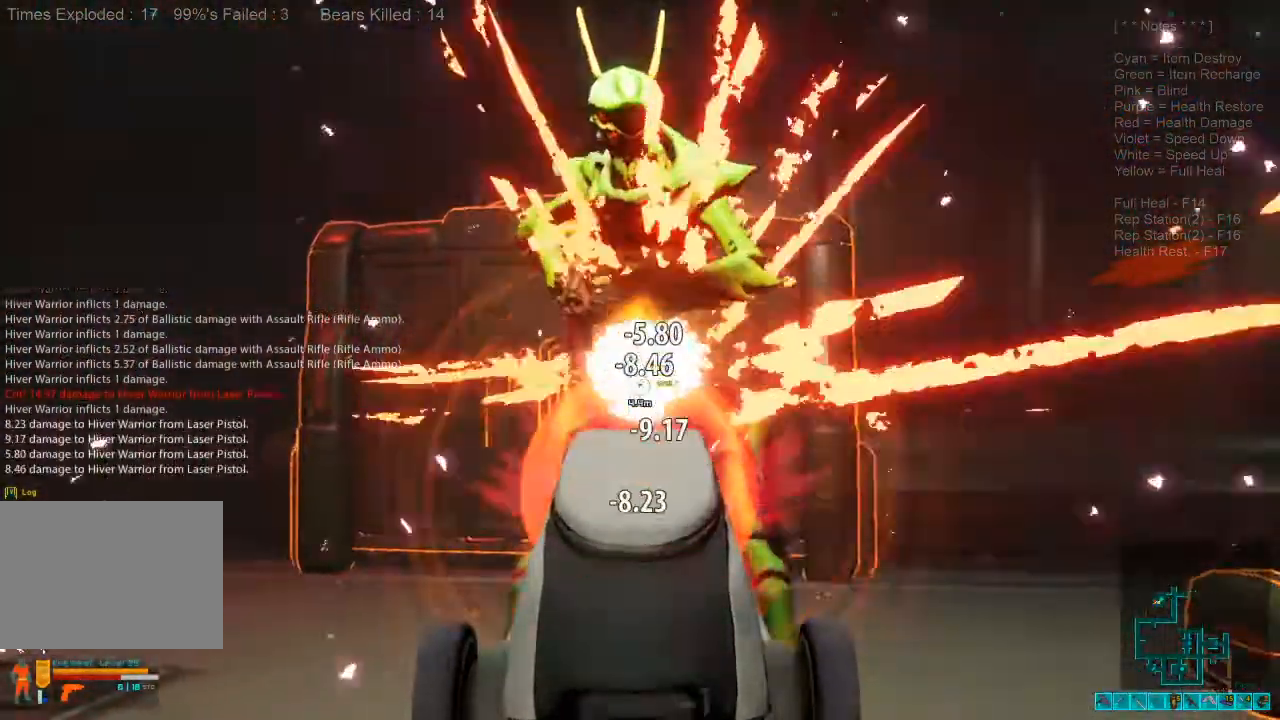
{"keys": [], "mouse": []}
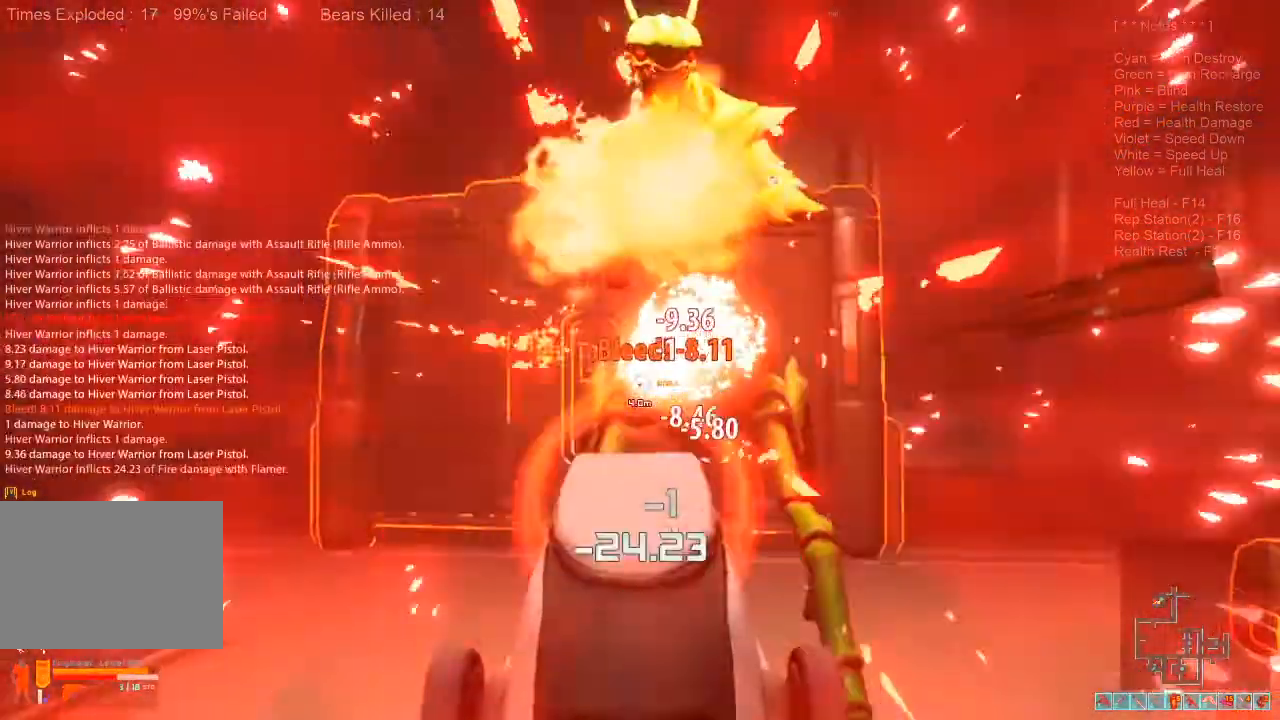
{"keys": ["s"], "mouse": ["left"]}